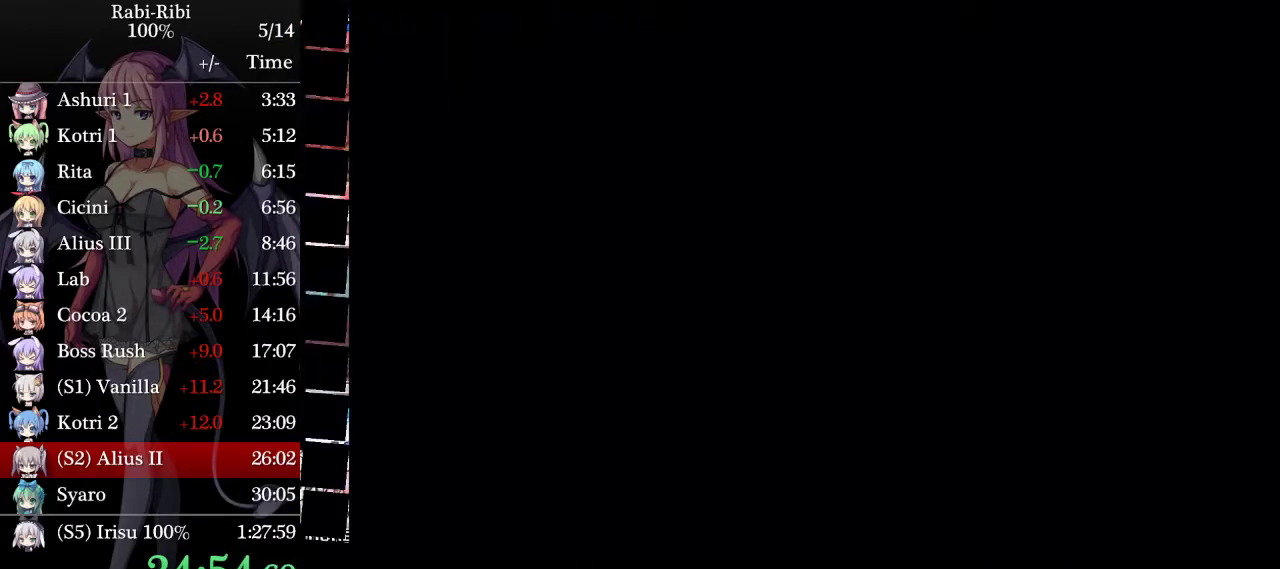
Gameplay with a controller (Xbox layout); each line is a JSON object with the inputs held at the frame after it. "events" lists button and stick changes between this image and that frame as [ms after this image, input, new state], when the widget could be followed in between. Not read: L3 R3.
{"buttons": [], "events": []}
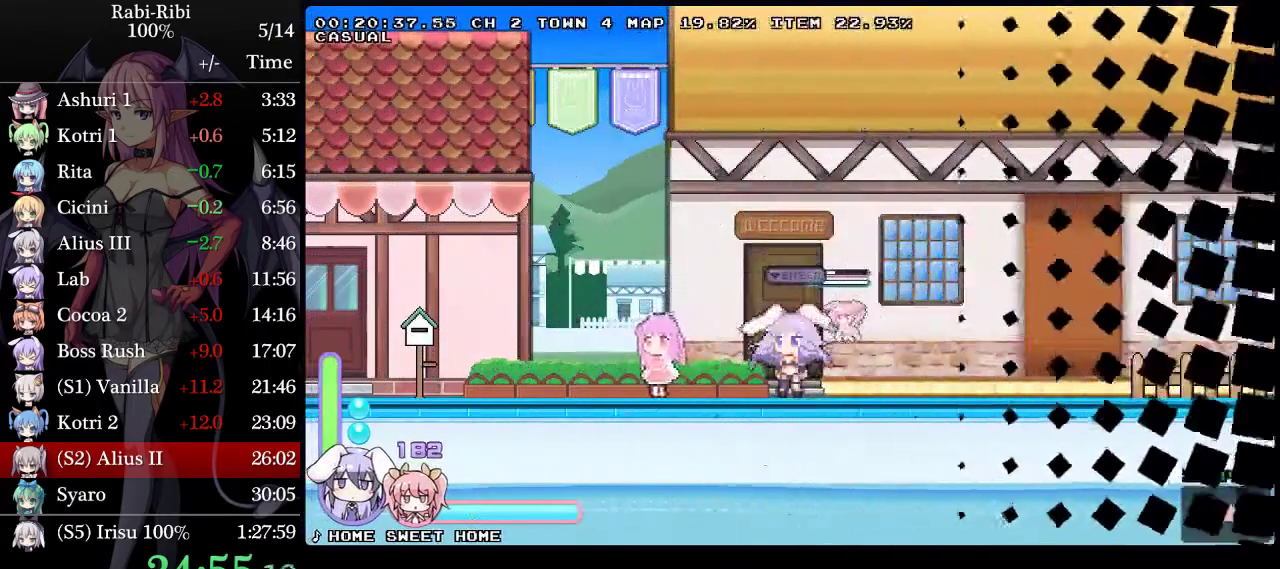
{"buttons": ["DPAD_DOWN", "DPAD_LEFT"], "events": [[133, "DPAD_LEFT", "down"], [150, "A", "down"], [500, "A", "up"], [500, "DPAD_DOWN", "down"]]}
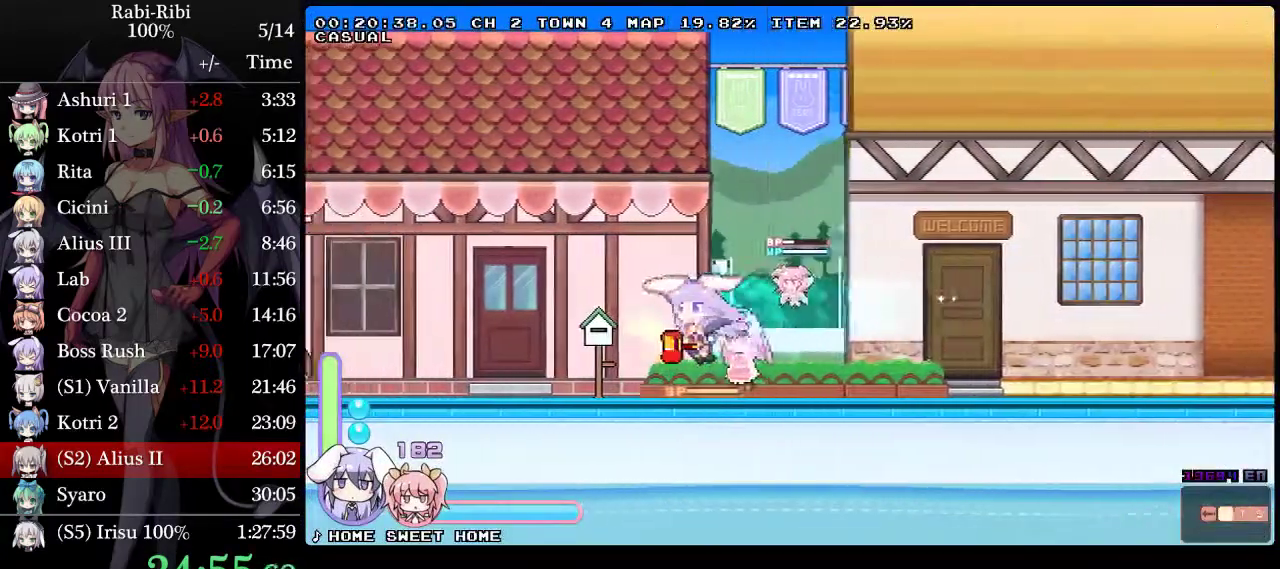
{"buttons": ["A", "DPAD_RIGHT"], "events": [[50, "A", "down"], [150, "DPAD_DOWN", "up"], [250, "A", "up"], [383, "DPAD_LEFT", "up"], [417, "DPAD_RIGHT", "down"], [433, "A", "down"]]}
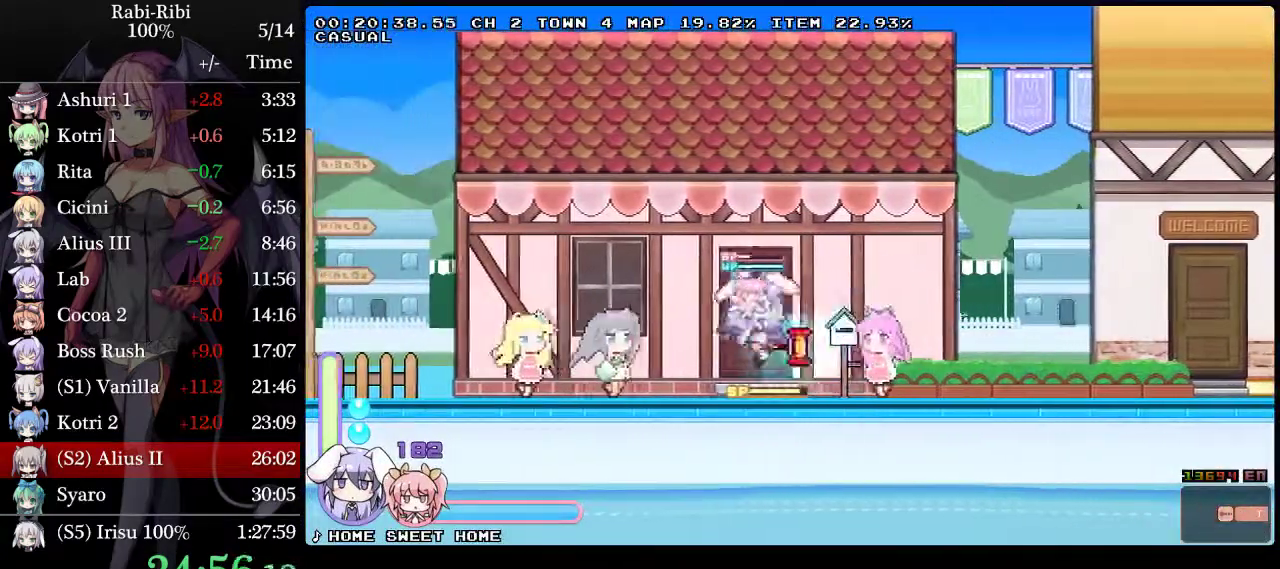
{"buttons": ["A", "DPAD_RIGHT"], "events": [[250, "A", "up"], [250, "DPAD_DOWN", "down"], [317, "A", "down"], [433, "A", "up"], [433, "DPAD_DOWN", "up"], [483, "A", "down"]]}
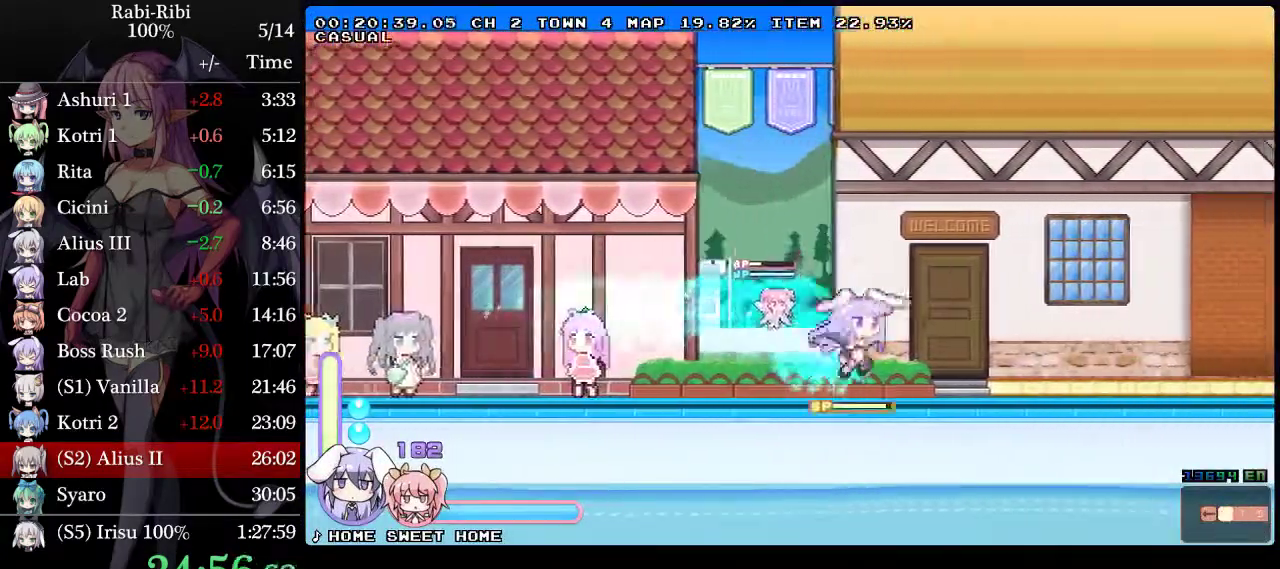
{"buttons": ["A", "DPAD_RIGHT"], "events": [[333, "DPAD_DOWN", "down"], [450, "DPAD_DOWN", "up"]]}
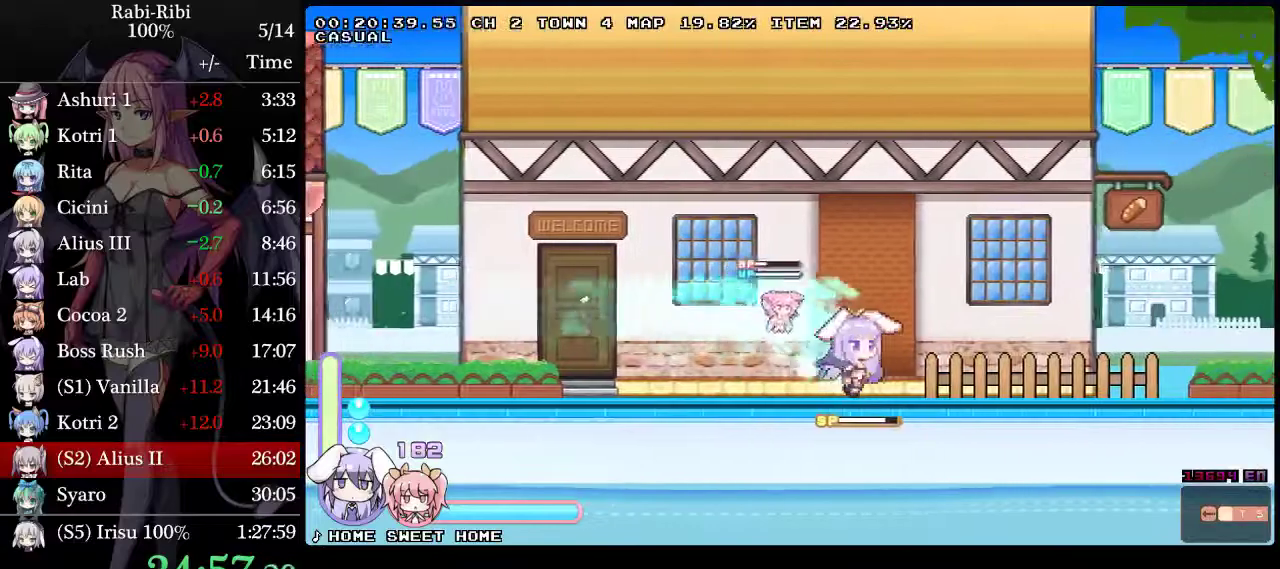
{"buttons": ["DPAD_RIGHT"], "events": [[333, "A", "up"], [333, "DPAD_DOWN", "down"], [383, "A", "down"], [467, "A", "up"], [467, "DPAD_DOWN", "up"]]}
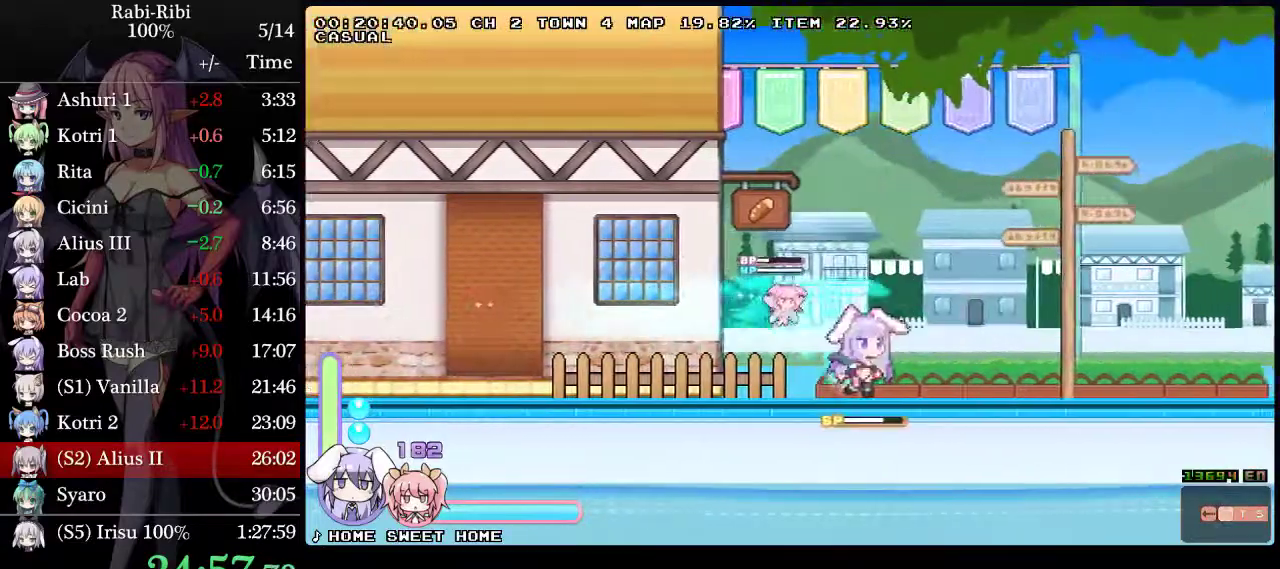
{"buttons": ["A", "DPAD_RIGHT"], "events": [[33, "A", "down"], [333, "A", "up"], [333, "DPAD_DOWN", "down"], [383, "A", "down"], [500, "DPAD_DOWN", "up"]]}
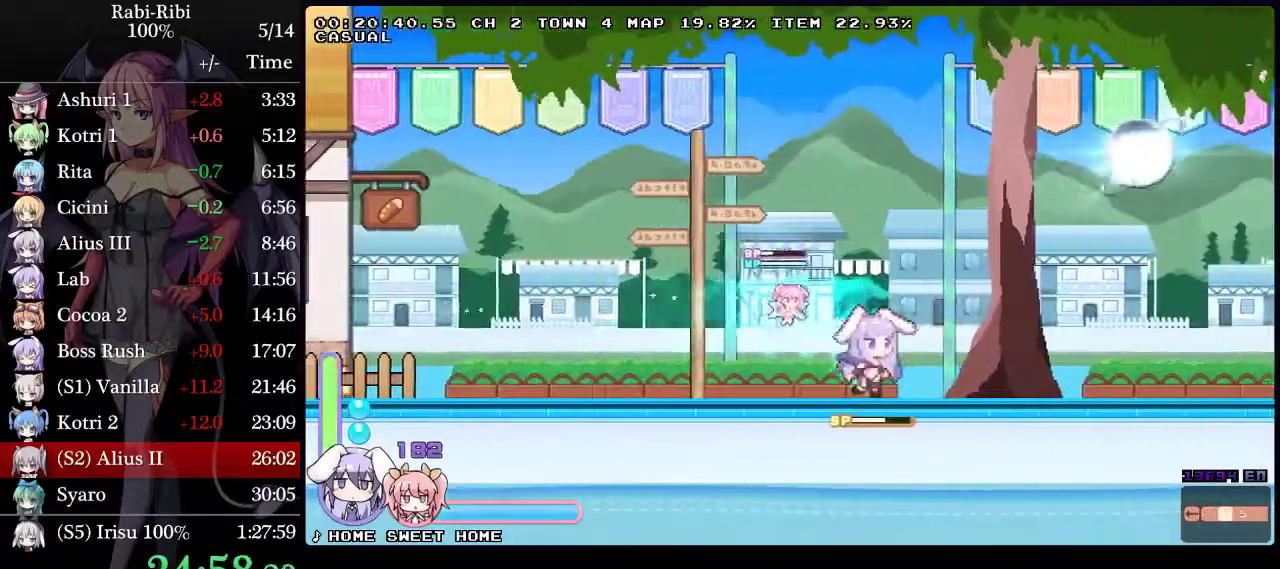
{"buttons": ["A", "DPAD_DOWN", "DPAD_RIGHT"], "events": [[17, "A", "up"], [67, "A", "down"], [383, "A", "up"], [383, "DPAD_DOWN", "down"], [433, "A", "down"]]}
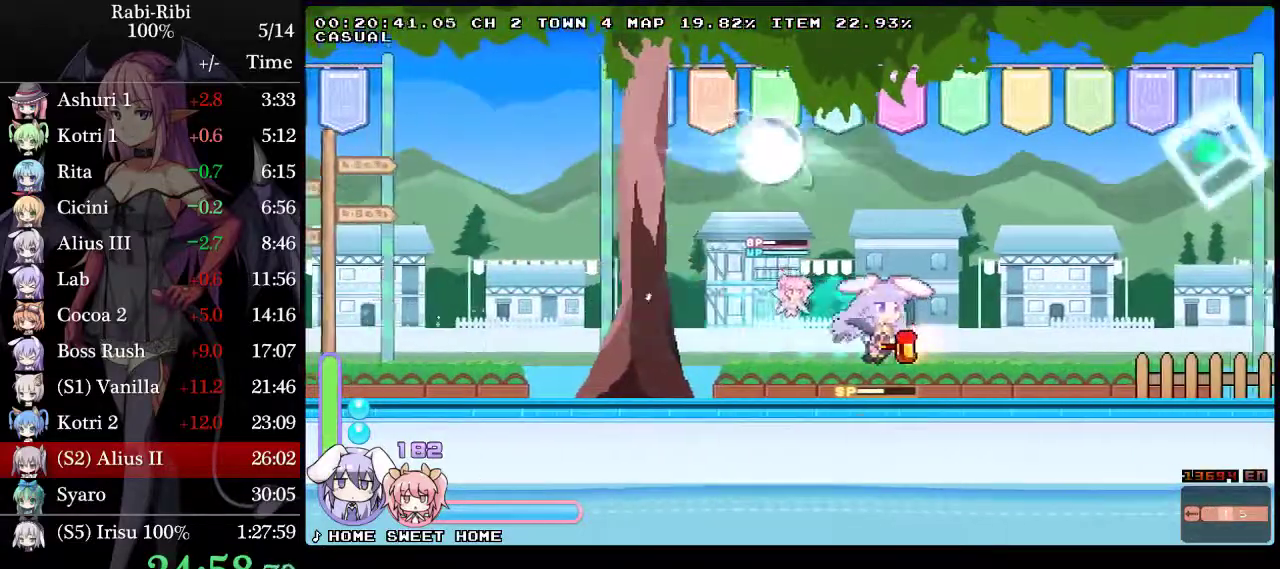
{"buttons": ["A", "DPAD_DOWN", "DPAD_RIGHT"], "events": [[33, "DPAD_DOWN", "up"], [50, "A", "up"], [117, "A", "down"], [400, "A", "up"], [433, "DPAD_DOWN", "down"], [483, "A", "down"]]}
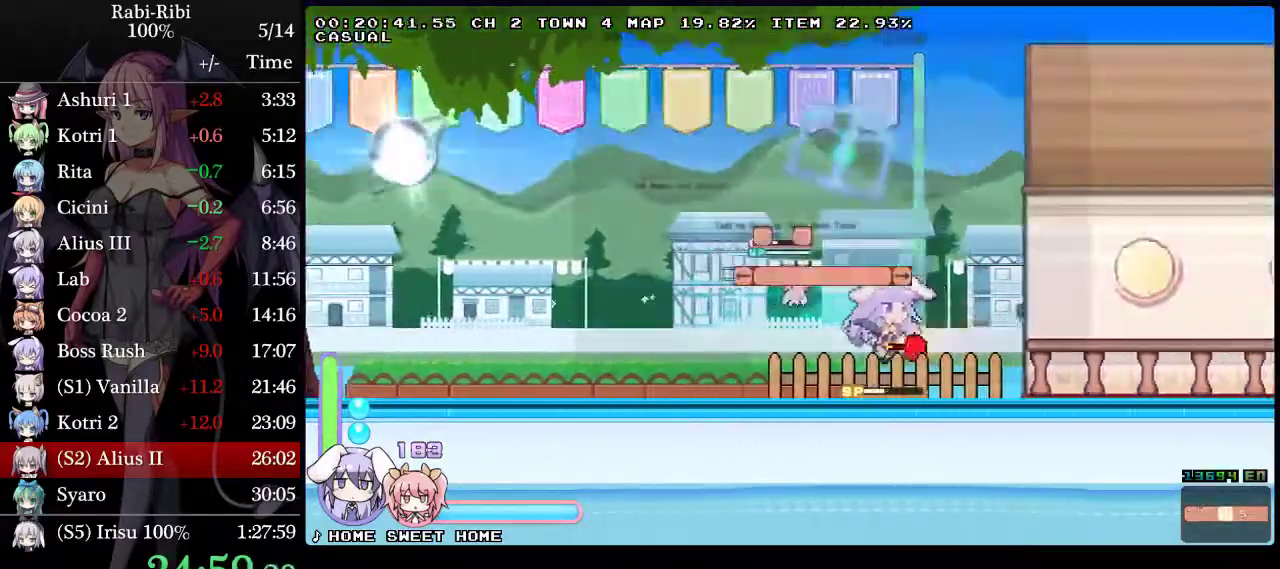
{"buttons": ["DPAD_DOWN", "DPAD_RIGHT"], "events": [[100, "A", "up"], [100, "DPAD_DOWN", "up"], [167, "A", "down"], [450, "A", "up"], [483, "DPAD_DOWN", "down"]]}
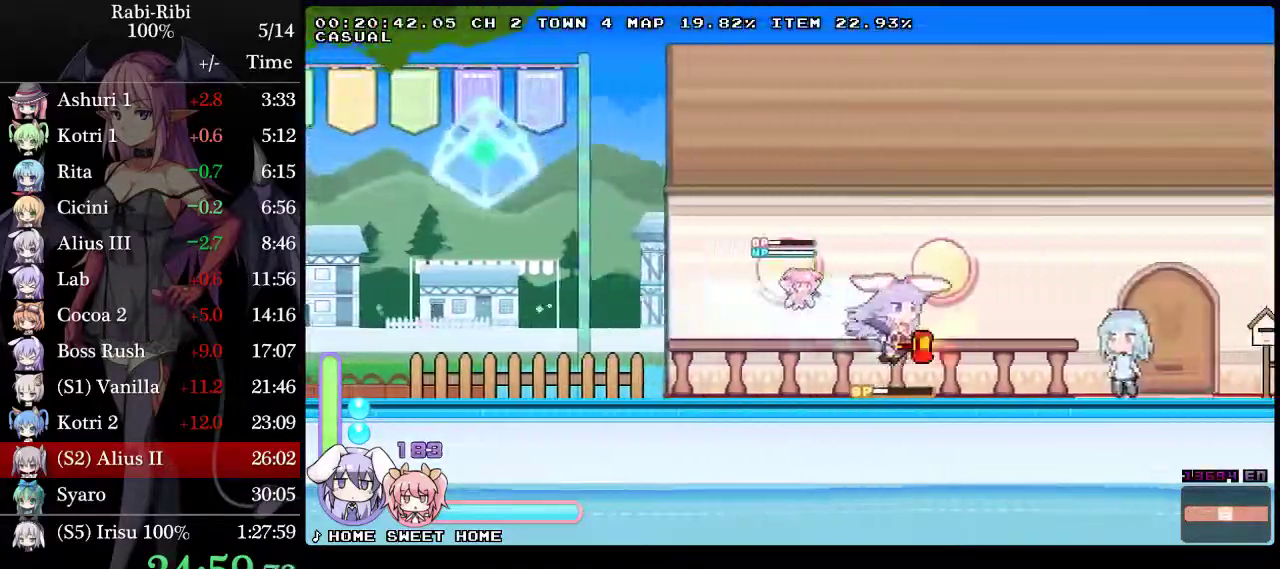
{"buttons": ["DPAD_DOWN", "DPAD_RIGHT"], "events": [[17, "A", "down"], [100, "A", "up"], [100, "DPAD_DOWN", "up"], [183, "A", "down"], [367, "DPAD_DOWN", "down"], [483, "A", "up"]]}
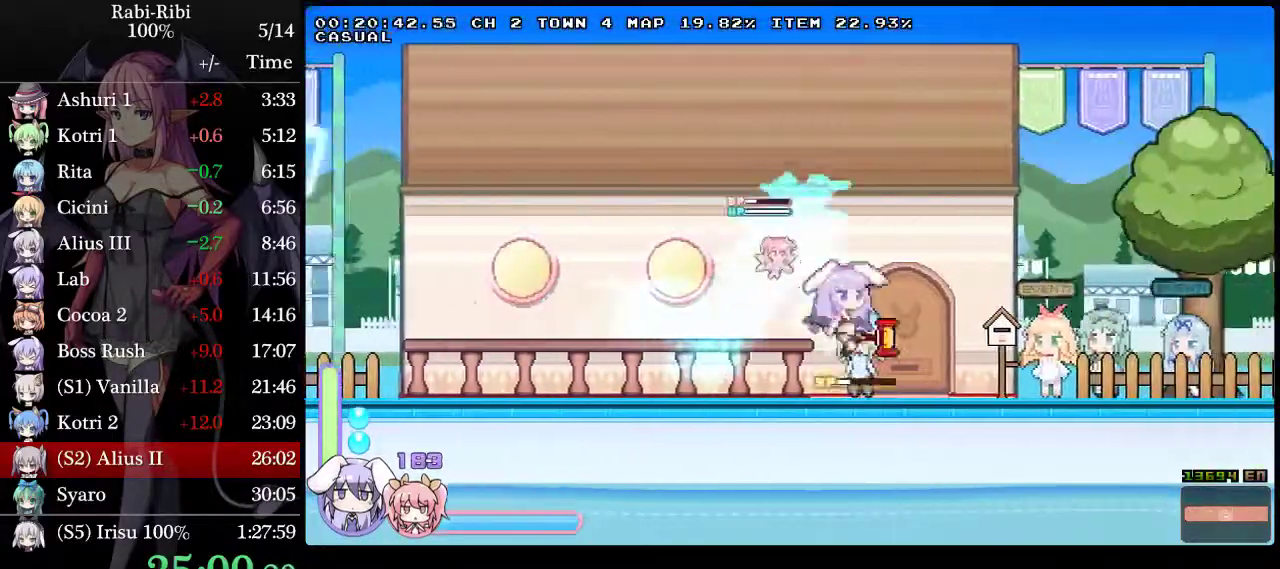
{"buttons": ["DPAD_RIGHT"], "events": [[17, "DPAD_DOWN", "up"]]}
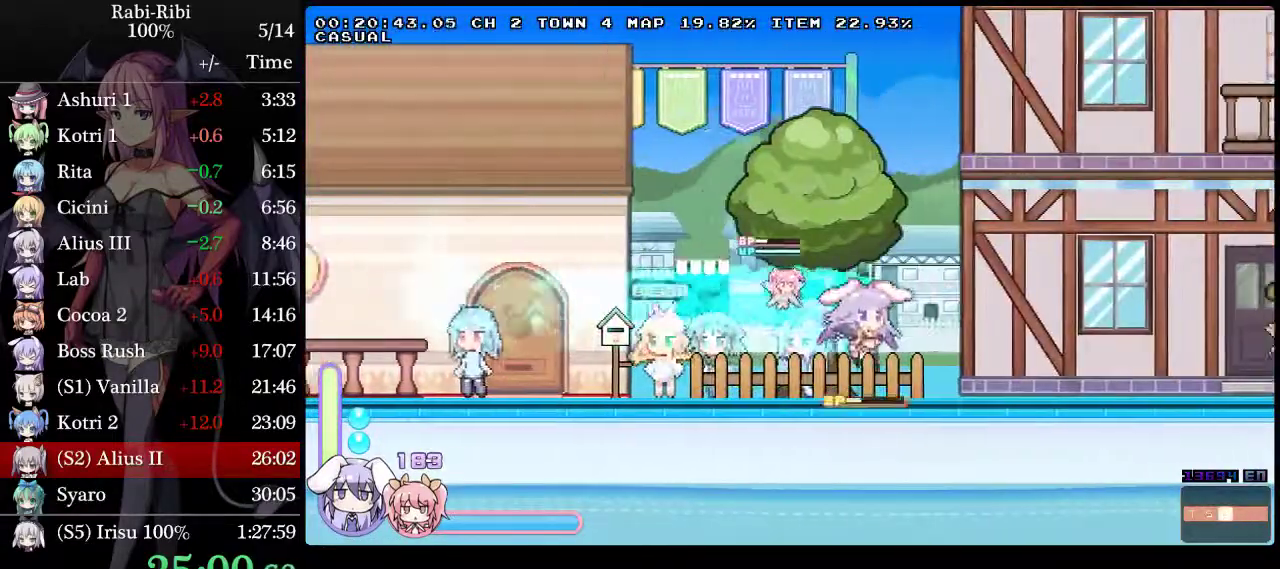
{"buttons": ["DPAD_DOWN", "DPAD_RIGHT"], "events": [[117, "A", "down"], [450, "A", "up"], [483, "DPAD_DOWN", "down"]]}
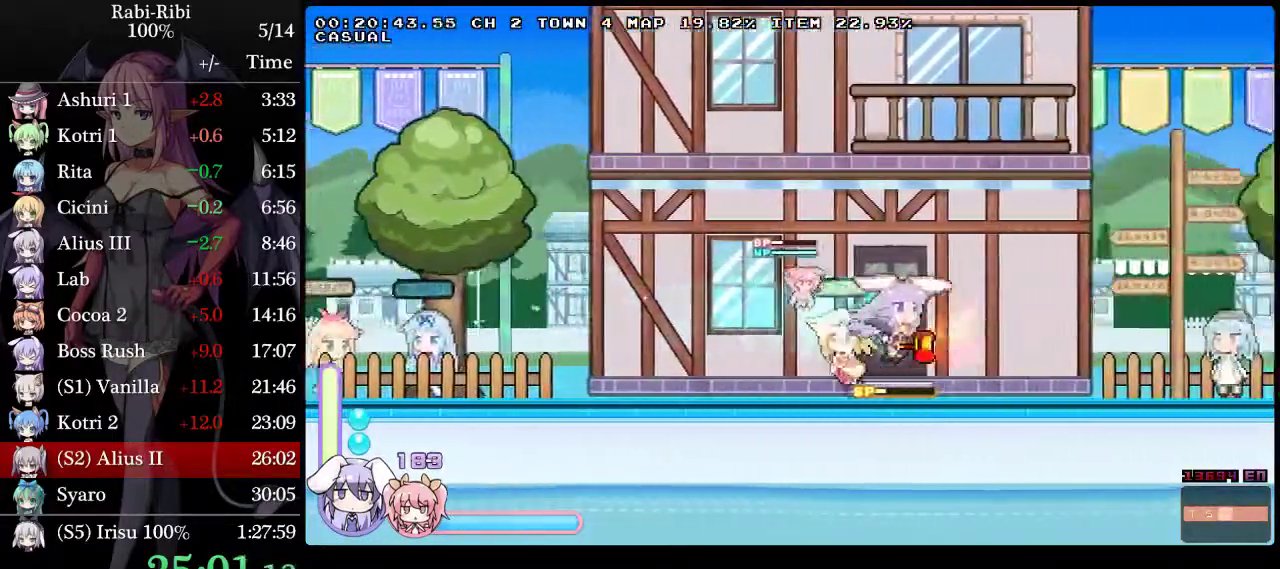
{"buttons": ["DPAD_LEFT"], "events": [[33, "A", "down"], [50, "DPAD_RIGHT", "up"], [117, "A", "up"], [117, "DPAD_DOWN", "up"], [117, "DPAD_LEFT", "down"], [400, "DPAD_LEFT", "up"], [467, "DPAD_LEFT", "down"]]}
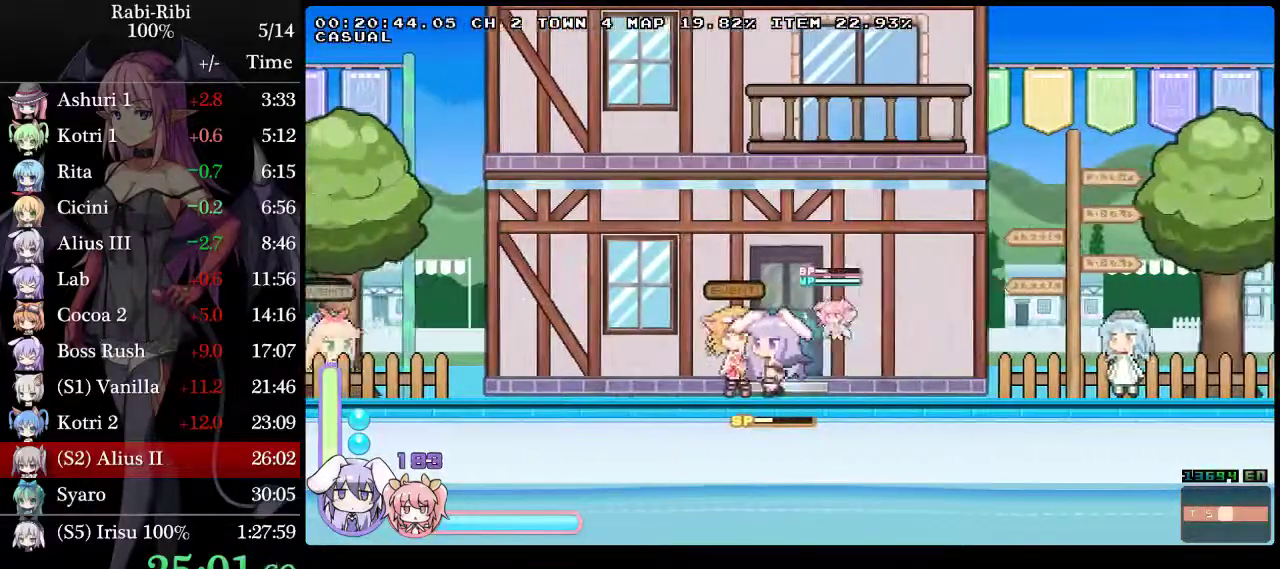
{"buttons": [], "events": [[233, "DPAD_LEFT", "up"], [267, "DPAD_RIGHT", "down"], [333, "DPAD_RIGHT", "up"], [400, "DPAD_UP", "down"], [500, "DPAD_UP", "up"]]}
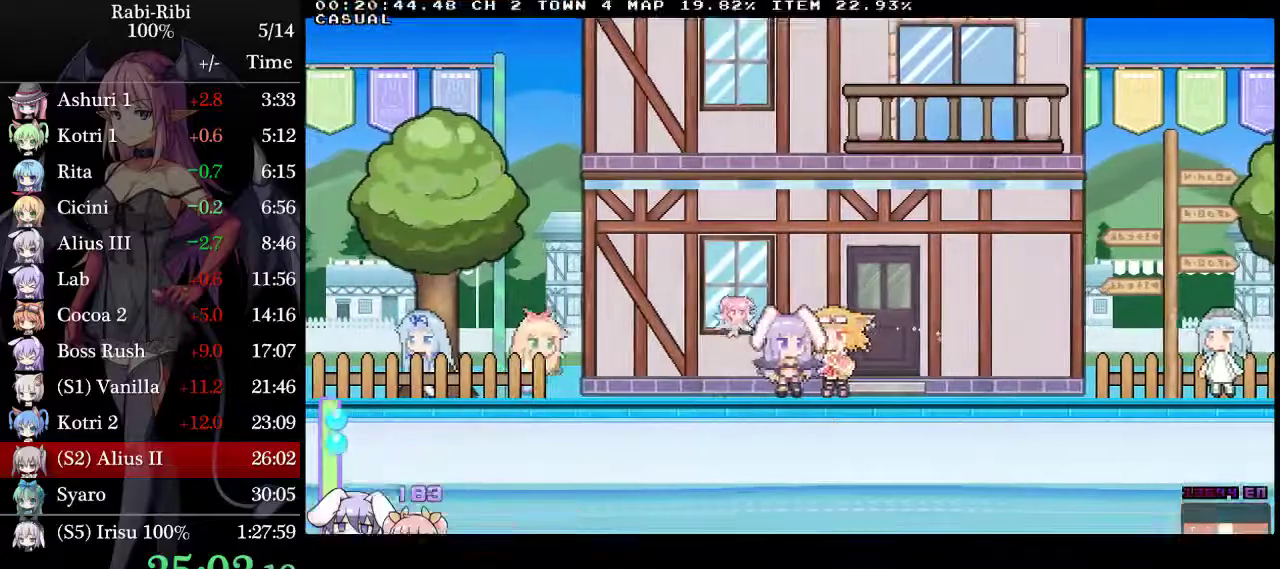
{"buttons": ["DPAD_RIGHT"], "events": [[67, "DPAD_UP", "down"], [200, "DPAD_UP", "up"], [383, "DPAD_RIGHT", "down"]]}
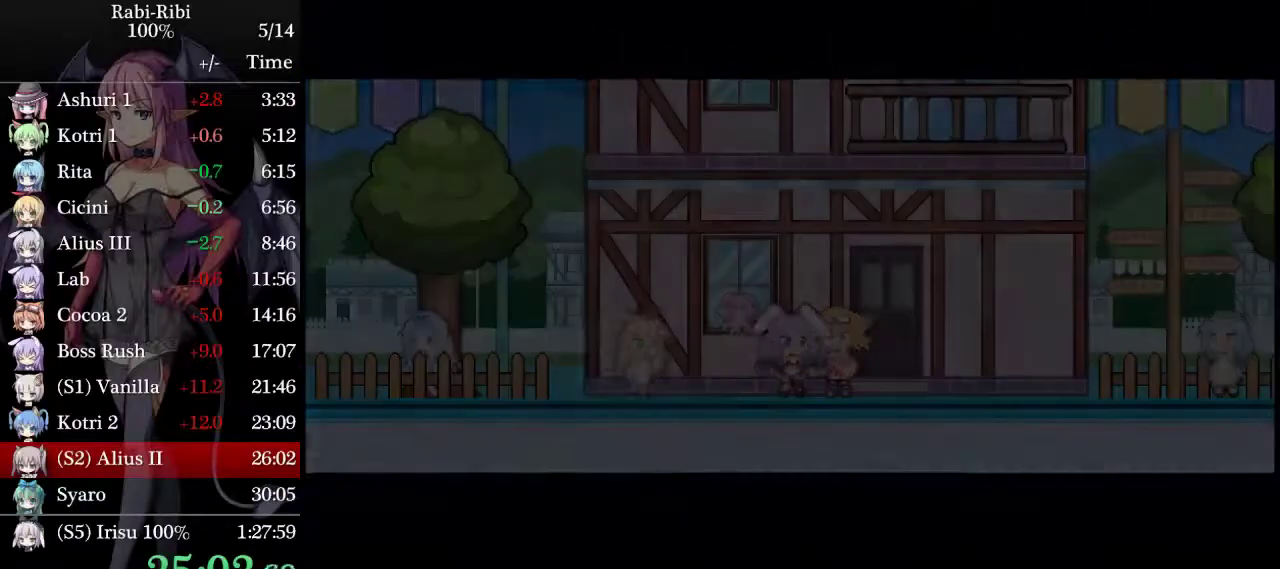
{"buttons": ["A", "DPAD_RIGHT"], "events": [[500, "A", "down"]]}
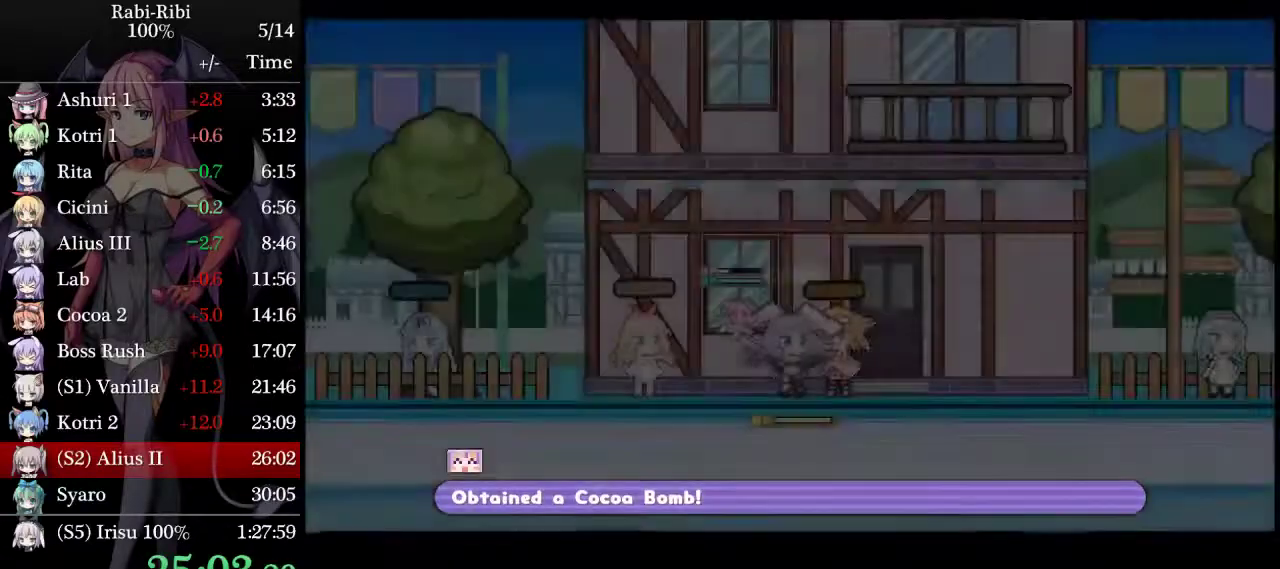
{"buttons": ["A", "DPAD_RIGHT"], "events": []}
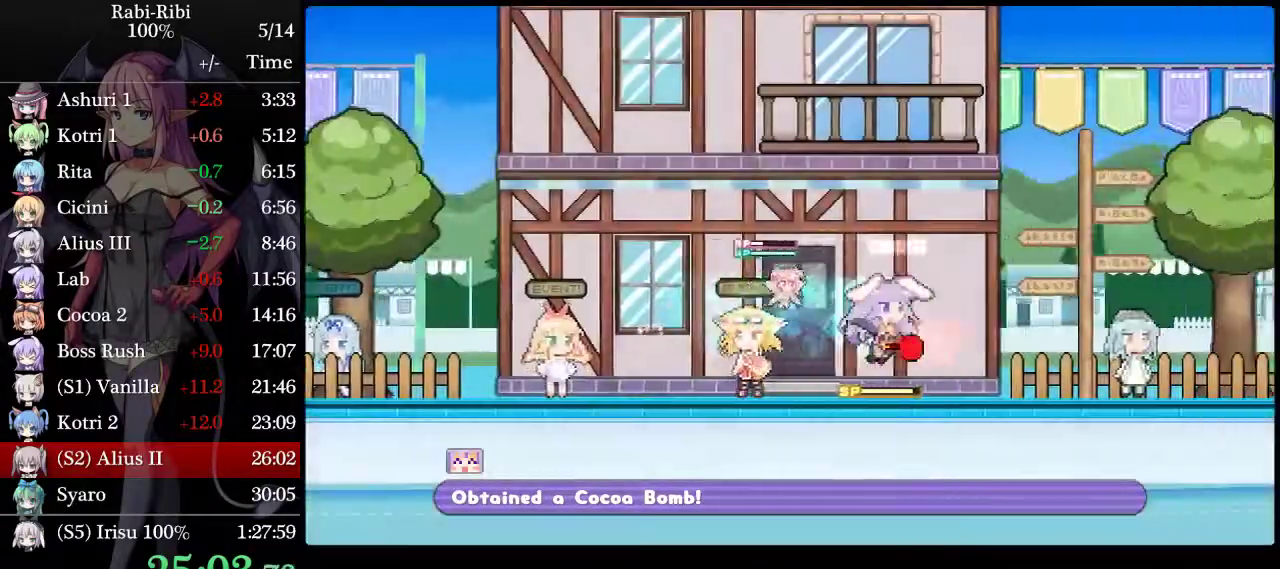
{"buttons": ["A", "DPAD_RIGHT"], "events": [[83, "A", "up"], [83, "DPAD_DOWN", "down"], [150, "A", "down"], [233, "A", "up"], [233, "DPAD_DOWN", "up"], [317, "A", "down"]]}
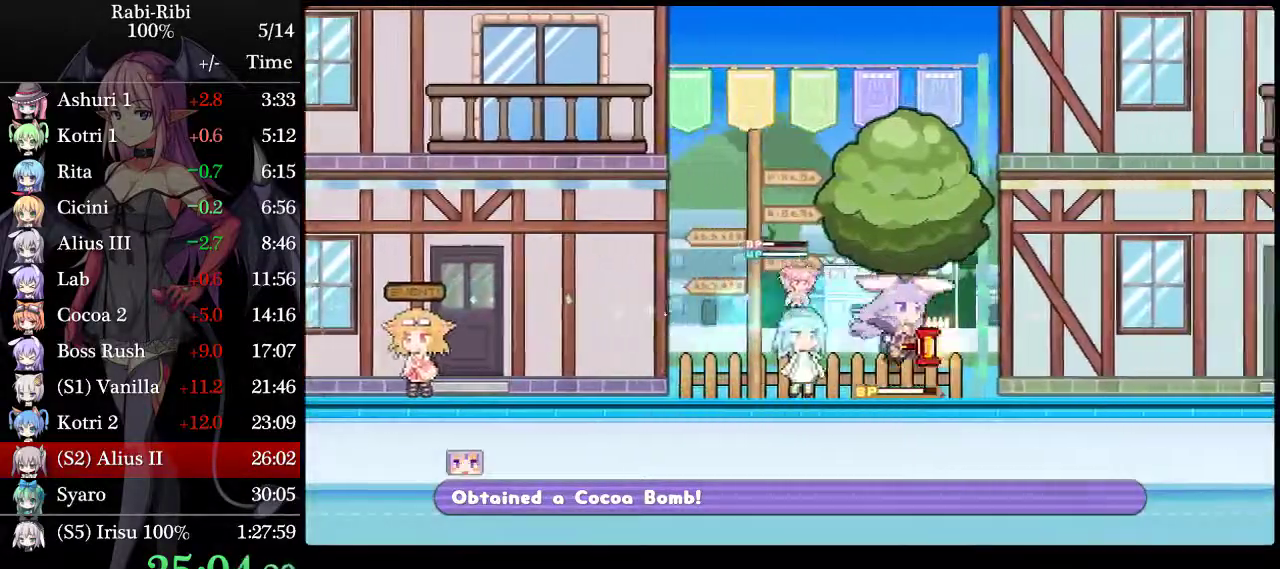
{"buttons": ["A", "DPAD_RIGHT"], "events": [[117, "DPAD_DOWN", "down"], [150, "A", "up"], [200, "A", "down"], [283, "A", "up"], [283, "DPAD_DOWN", "up"], [367, "A", "down"]]}
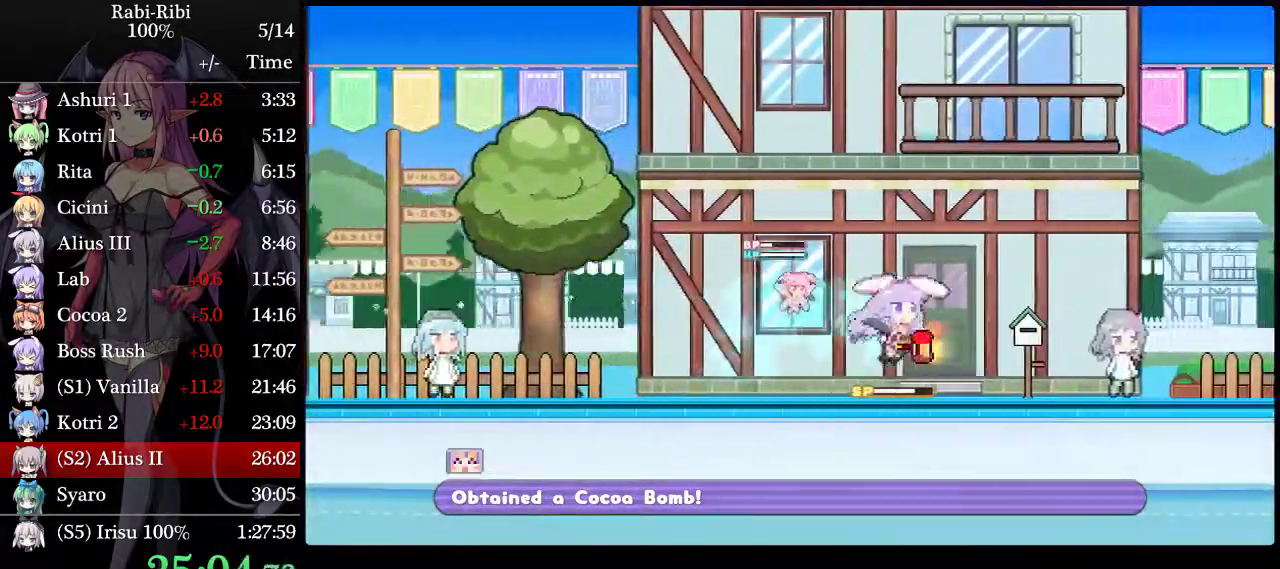
{"buttons": ["A", "DPAD_RIGHT"], "events": [[167, "A", "up"], [167, "DPAD_DOWN", "down"], [250, "A", "down"], [333, "DPAD_DOWN", "up"], [350, "A", "up"], [400, "A", "down"]]}
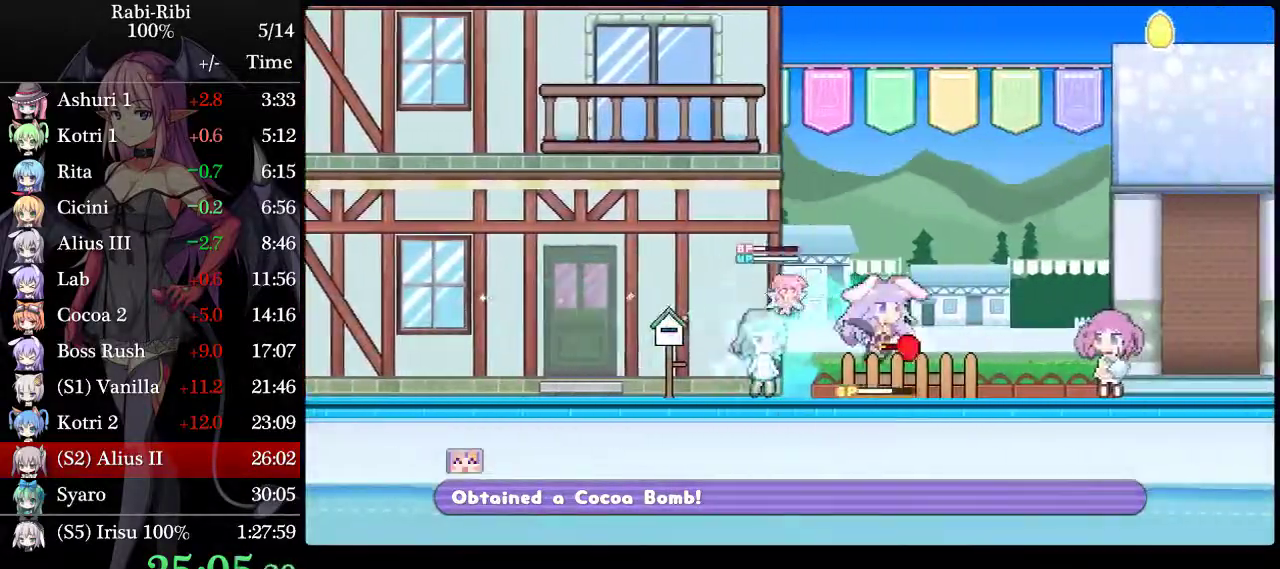
{"buttons": ["A", "DPAD_RIGHT"], "events": [[217, "A", "up"], [217, "DPAD_DOWN", "down"], [267, "A", "down"], [367, "A", "up"], [367, "DPAD_DOWN", "up"], [417, "A", "down"]]}
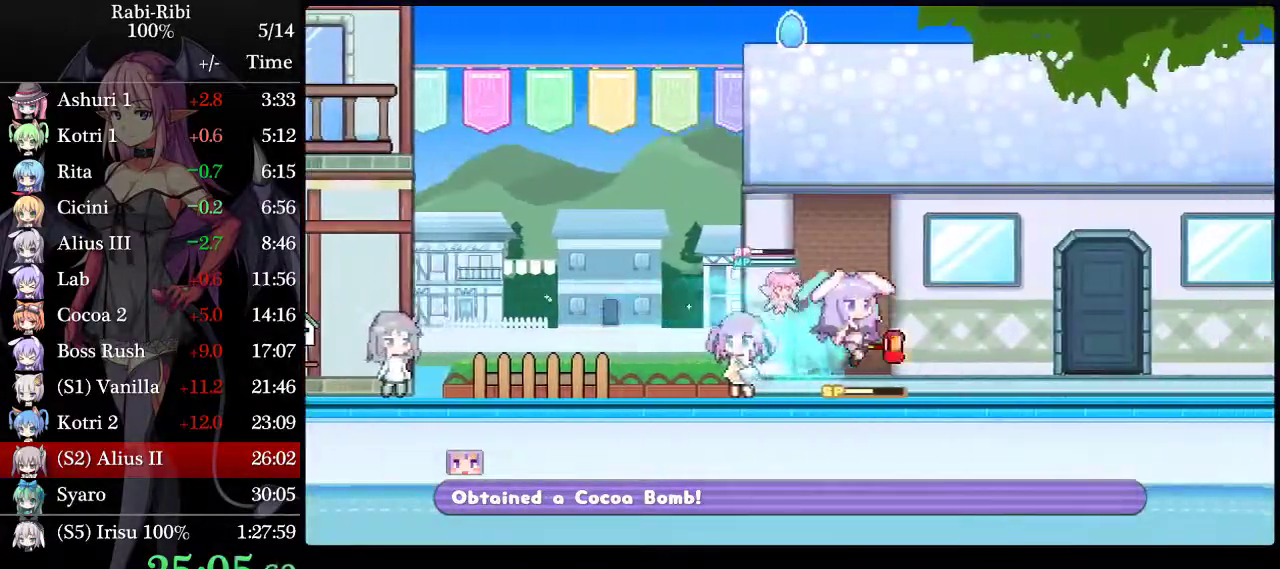
{"buttons": ["A", "DPAD_RIGHT"], "events": [[233, "DPAD_DOWN", "down"], [267, "A", "up"], [317, "A", "down"], [417, "A", "up"], [417, "DPAD_DOWN", "up"], [467, "A", "down"]]}
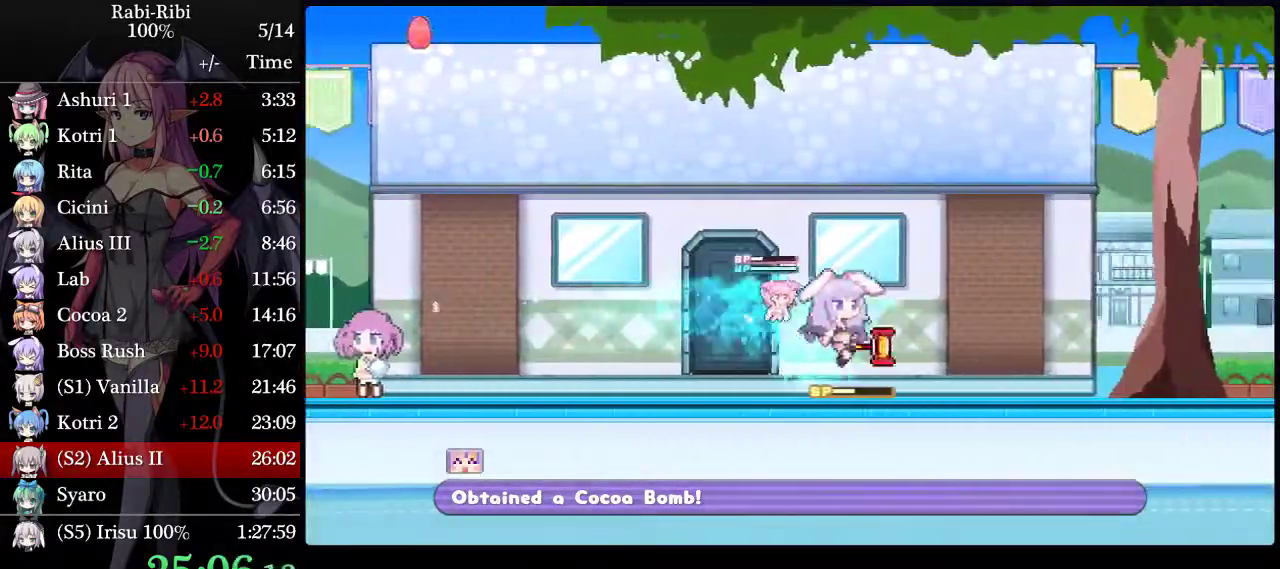
{"buttons": ["A", "DPAD_RIGHT"], "events": [[317, "DPAD_DOWN", "down"], [433, "DPAD_DOWN", "up"]]}
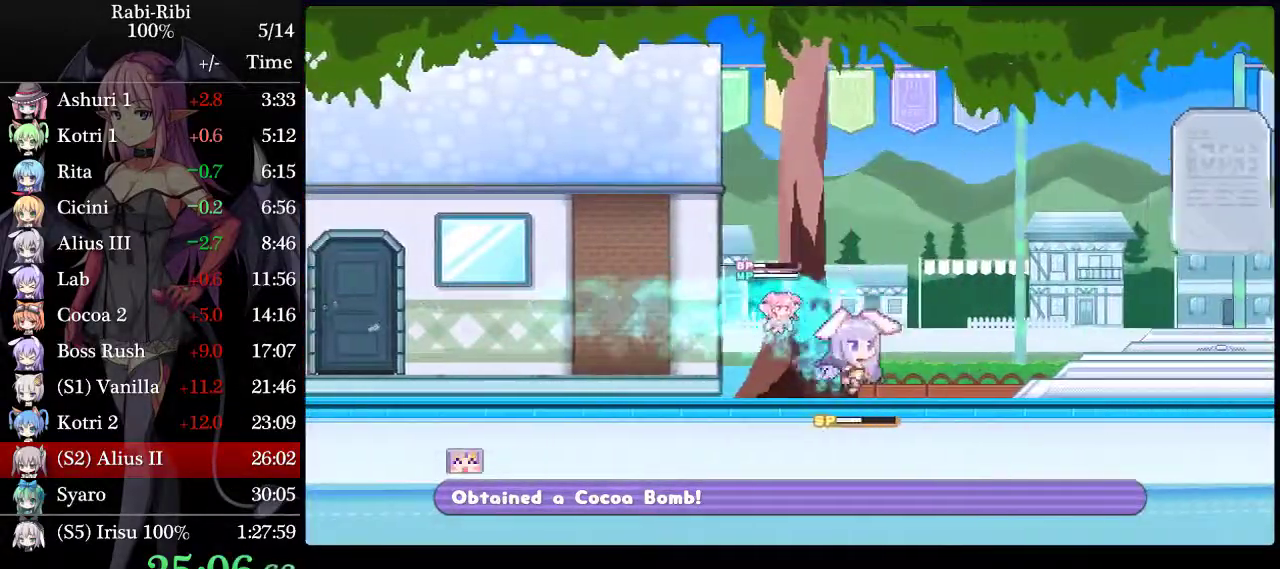
{"buttons": ["DPAD_RIGHT"], "events": [[250, "A", "up"]]}
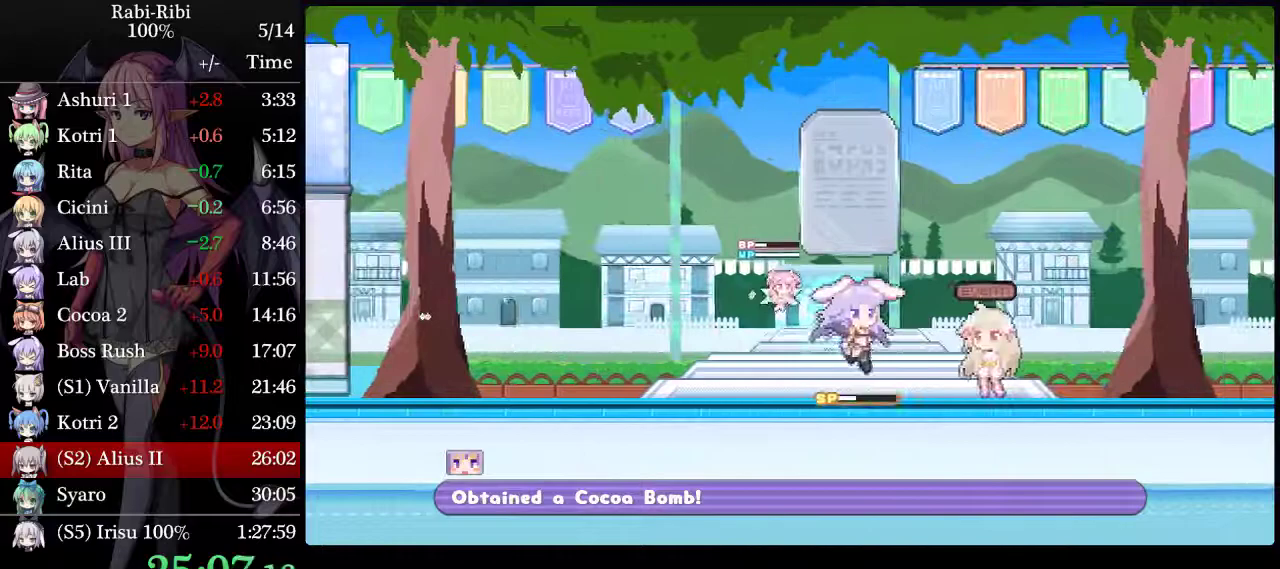
{"buttons": [], "events": [[50, "DPAD_RIGHT", "up"], [183, "DPAD_UP", "down"], [350, "DPAD_UP", "up"]]}